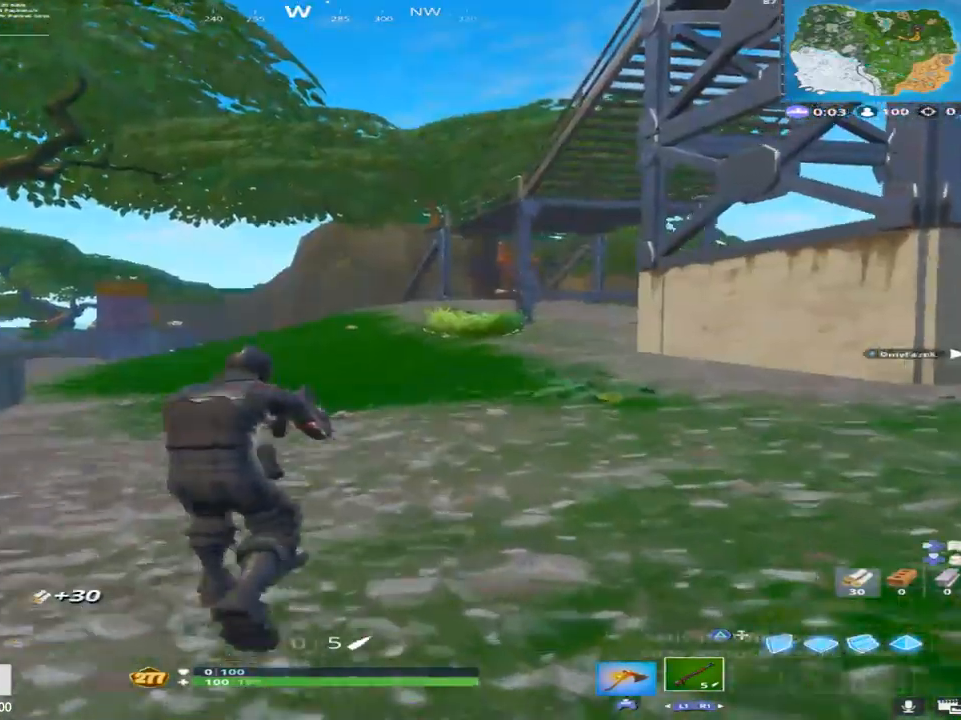
Gameplay with a controller (PlayStation layout); each line is a JSON object with the inputs held at the frame after it. "events" lists button and stick changes between this image and that frame as [ms after this image, input, new state], when the widget could be followed in between.
{"buttons": [], "left_stick": "up", "right_stick": "center", "events": [[100, "CROSS", "up"], [367, "right_stick", "down"], [417, "TRIANGLE", "down"], [417, "right_stick", "center"], [500, "TRIANGLE", "up"]]}
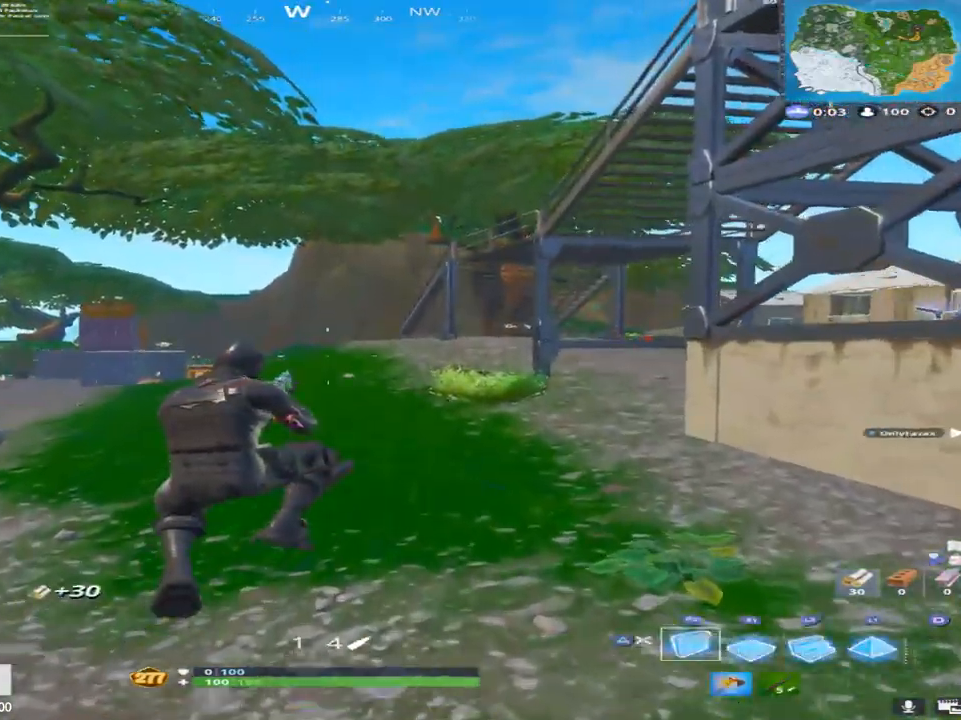
{"buttons": [], "left_stick": "up", "right_stick": "center", "events": [[33, "L2", "down"], [100, "TRIANGLE", "down"], [150, "TRIANGLE", "up"], [167, "L2", "up"], [167, "right_stick", "up-left"], [217, "right_stick", "center"], [283, "right_stick", "up"], [400, "TRIANGLE", "down"], [450, "right_stick", "center"], [500, "TRIANGLE", "up"]]}
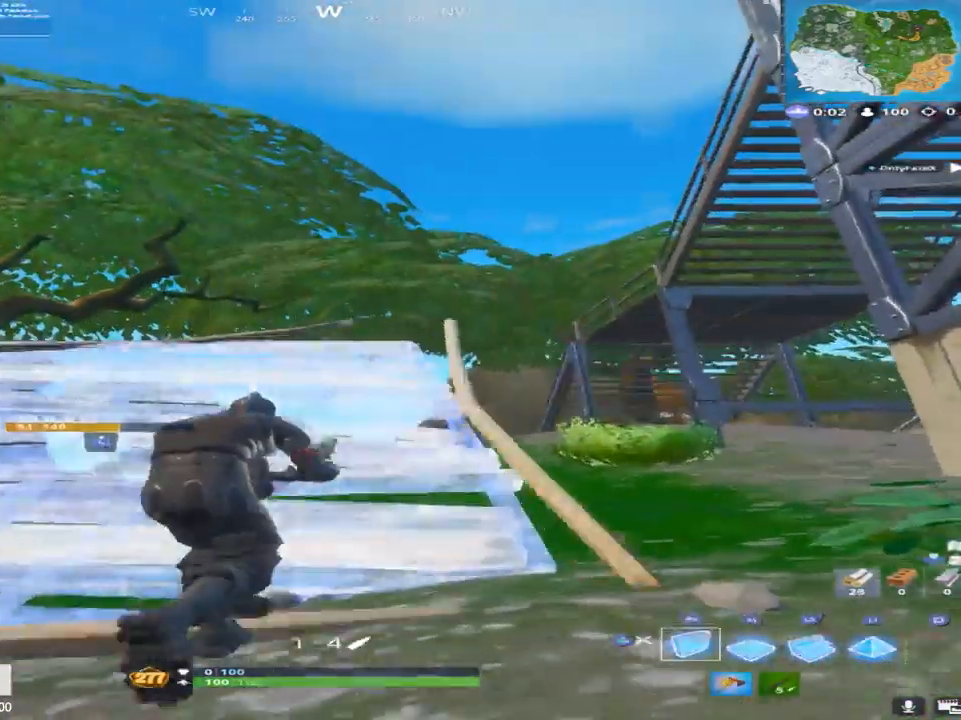
{"buttons": ["L3"], "left_stick": "up-left", "right_stick": "up", "events": [[33, "L2", "down"], [117, "L1", "down"], [167, "L2", "up"], [200, "right_stick", "left"], [217, "TRIANGLE", "down"], [267, "L1", "up"], [283, "right_stick", "up"], [300, "TRIANGLE", "up"], [417, "left_stick", "up-left"], [433, "L3", "down"]]}
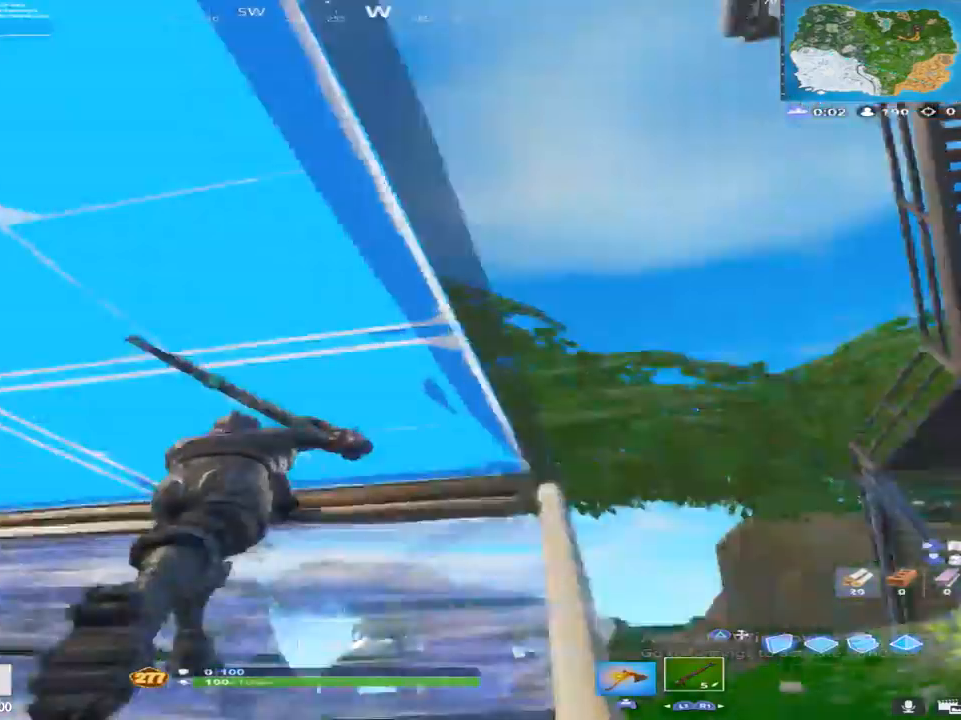
{"buttons": ["L2"], "left_stick": "up-left", "right_stick": "up-left", "events": [[33, "right_stick", "down-right"], [50, "L3", "up"], [50, "R2", "down"], [50, "left_stick", "up-right"], [117, "L3", "down"], [183, "right_stick", "left"], [217, "L3", "up"], [233, "R2", "up"], [317, "right_stick", "up-left"], [333, "TRIANGLE", "down"], [350, "left_stick", "up-left"], [433, "TRIANGLE", "up"], [450, "L2", "down"]]}
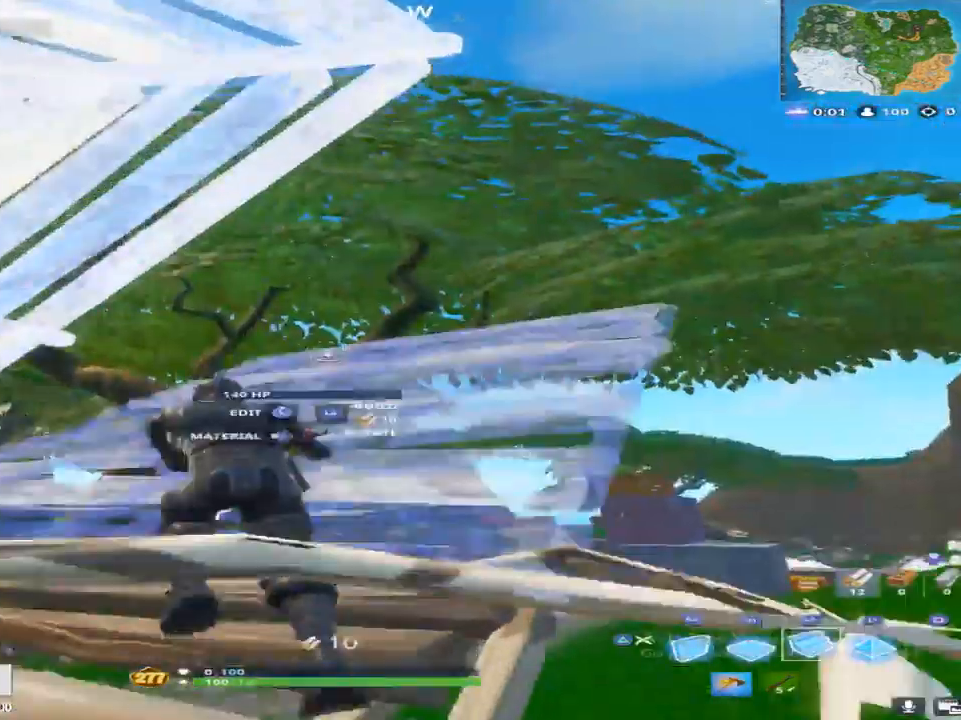
{"buttons": ["TRIANGLE"], "left_stick": "up-right", "right_stick": "center", "events": [[17, "right_stick", "center"], [67, "TRIANGLE", "down"], [183, "TRIANGLE", "up"], [200, "L2", "up"], [233, "left_stick", "up-right"], [317, "right_stick", "up-right"], [417, "TRIANGLE", "down"], [467, "right_stick", "center"]]}
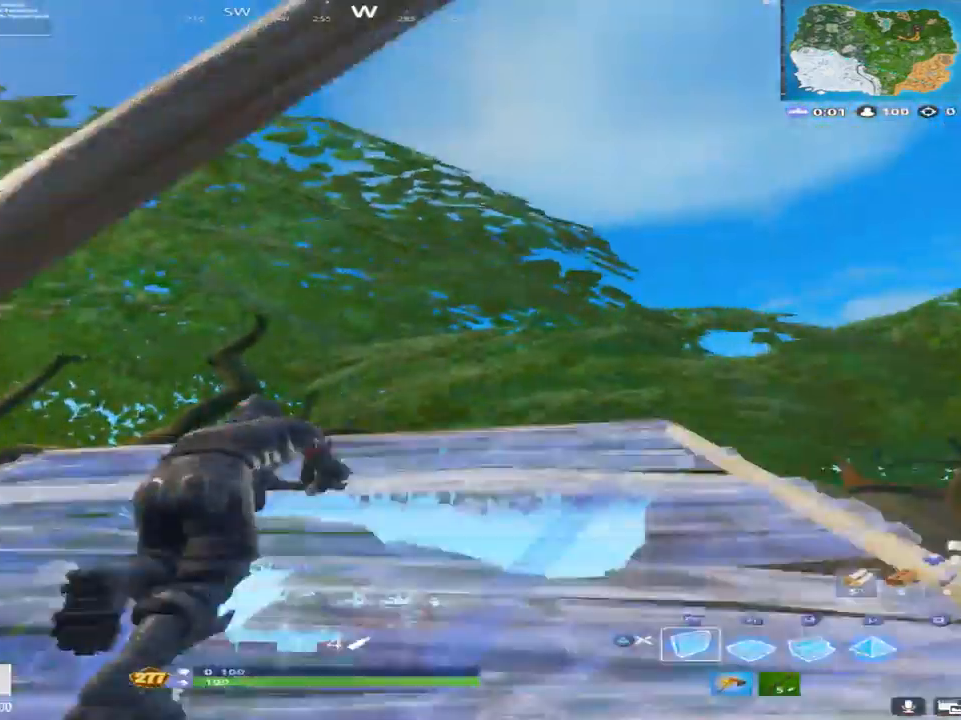
{"buttons": [], "left_stick": "up-left", "right_stick": "down", "events": [[50, "TRIANGLE", "up"], [117, "L1", "down"], [217, "TRIANGLE", "down"], [283, "L1", "up"], [283, "left_stick", "right"], [333, "TRIANGLE", "up"], [417, "right_stick", "down"], [500, "left_stick", "up-left"]]}
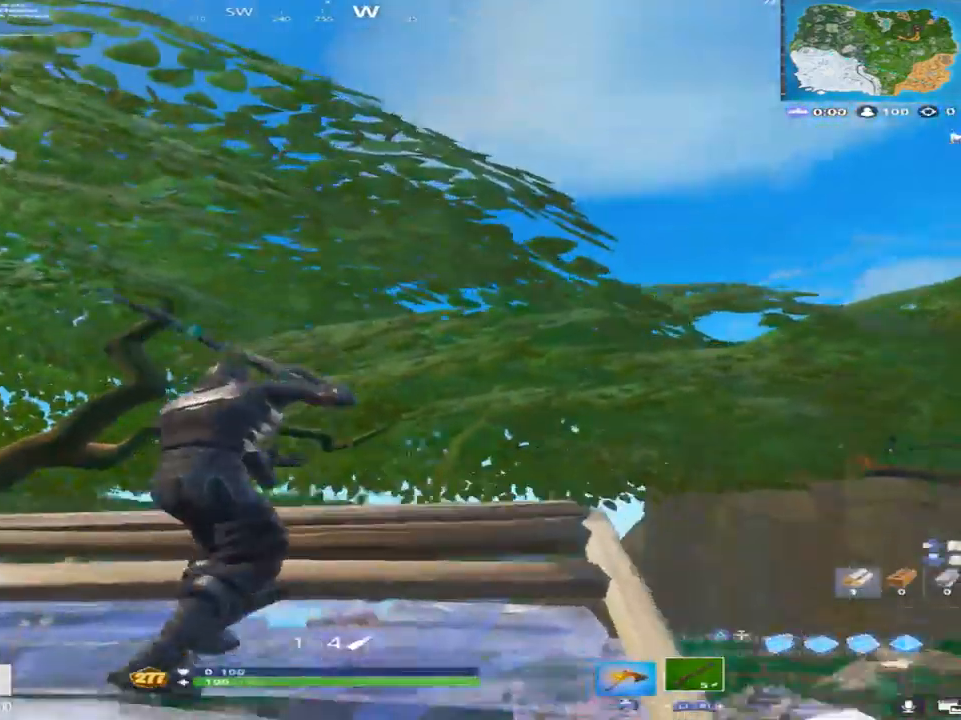
{"buttons": [], "left_stick": "up-left", "right_stick": "down-right", "events": [[183, "right_stick", "down-left"], [467, "right_stick", "down-right"]]}
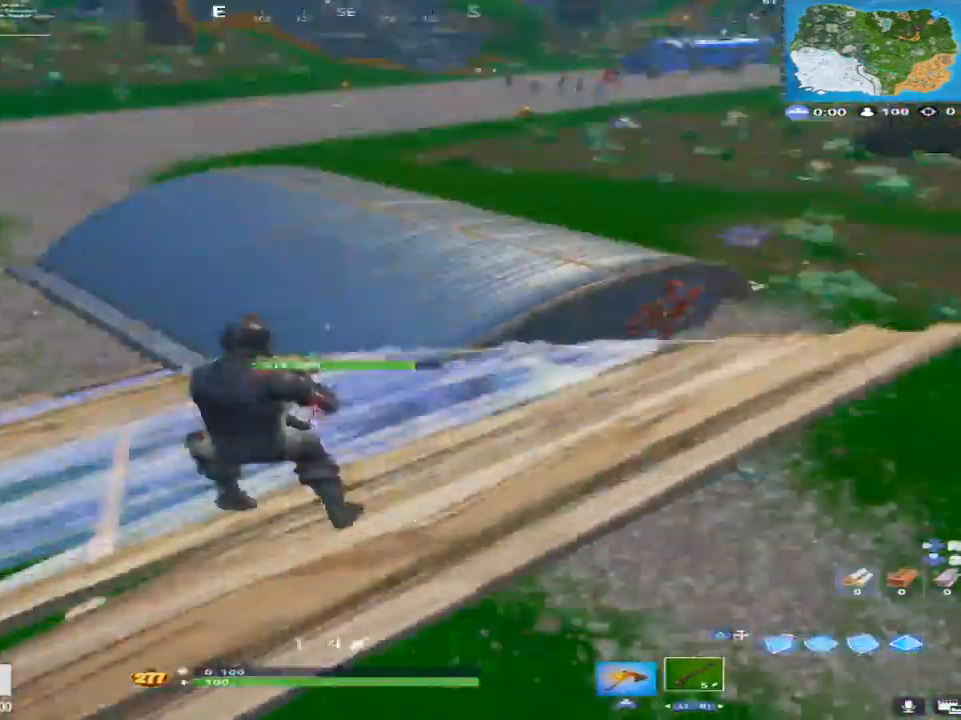
{"buttons": [], "left_stick": "up-left", "right_stick": "center", "events": [[33, "L3", "down"], [67, "left_stick", "down-right"], [117, "R2", "down"], [150, "L3", "up"], [150, "left_stick", "up-left"], [150, "right_stick", "up-left"], [217, "L3", "down"], [233, "right_stick", "up-right"], [300, "L3", "up"], [300, "left_stick", "up"], [333, "R2", "up"], [333, "right_stick", "center"], [400, "left_stick", "up-left"]]}
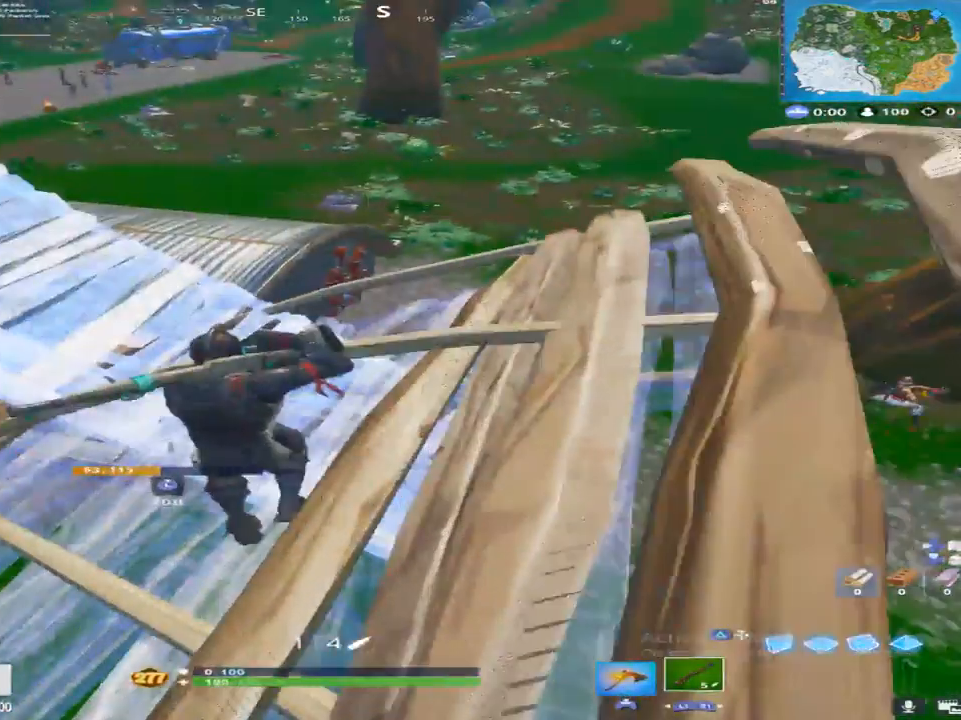
{"buttons": [], "left_stick": "center", "right_stick": "center", "events": [[17, "right_stick", "left"], [233, "right_stick", "center"], [450, "left_stick", "center"]]}
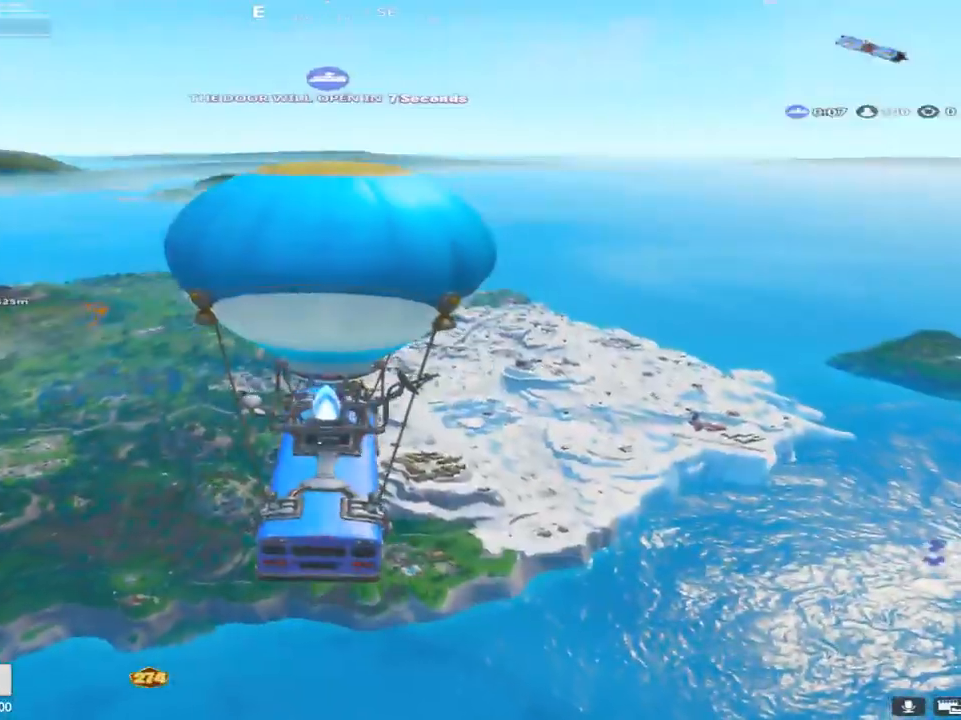
{"buttons": [], "left_stick": "center", "right_stick": "center", "events": [[217, "DPAD_DOWN", "down"], [317, "DPAD_DOWN", "up"], [417, "DPAD_DOWN", "down"], [500, "DPAD_DOWN", "up"]]}
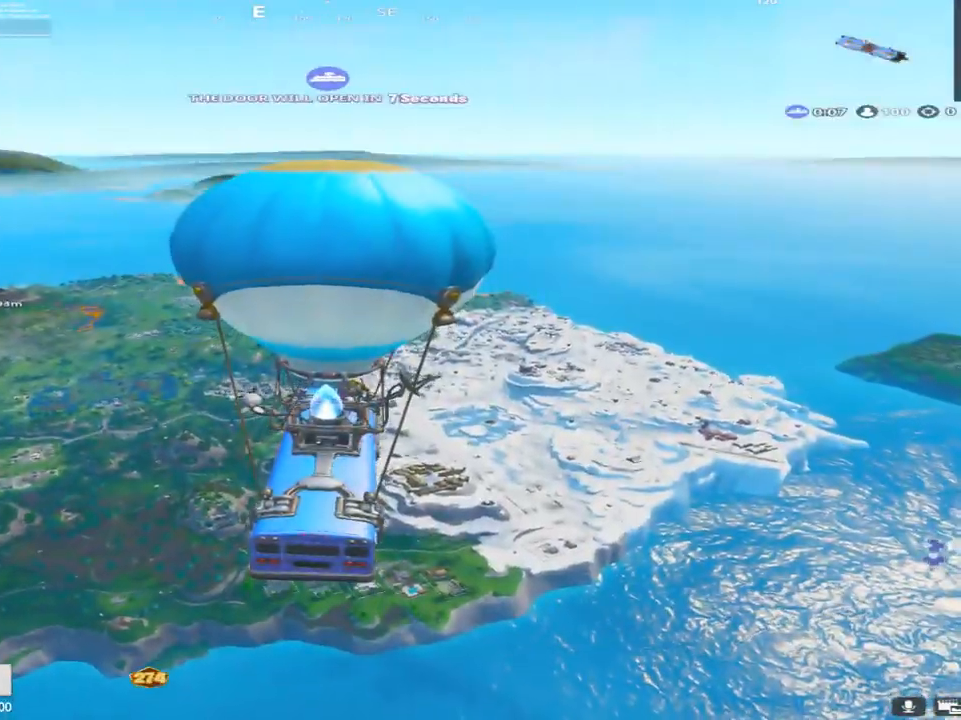
{"buttons": ["DPAD_LEFT"], "left_stick": "center", "right_stick": "center", "events": [[83, "DPAD_DOWN", "down"], [150, "right_stick", "down"], [183, "DPAD_DOWN", "up"], [283, "DPAD_DOWN", "down"], [317, "right_stick", "center"], [400, "DPAD_DOWN", "up"], [433, "DPAD_LEFT", "down"]]}
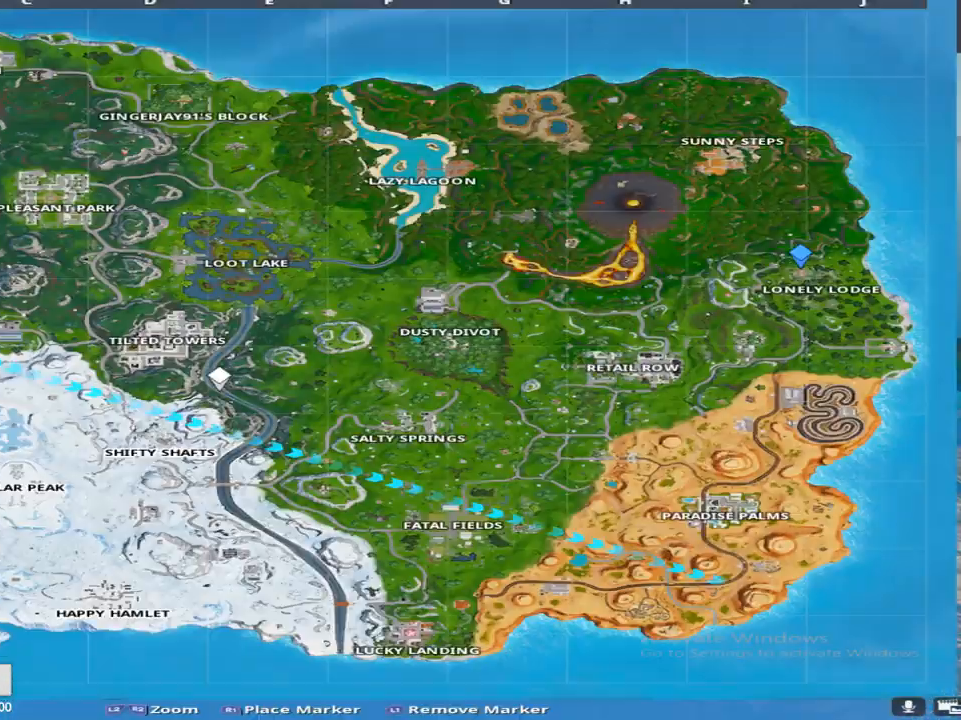
{"buttons": [], "left_stick": "center", "right_stick": "right", "events": [[150, "DPAD_LEFT", "up"], [300, "right_stick", "down"], [483, "right_stick", "right"]]}
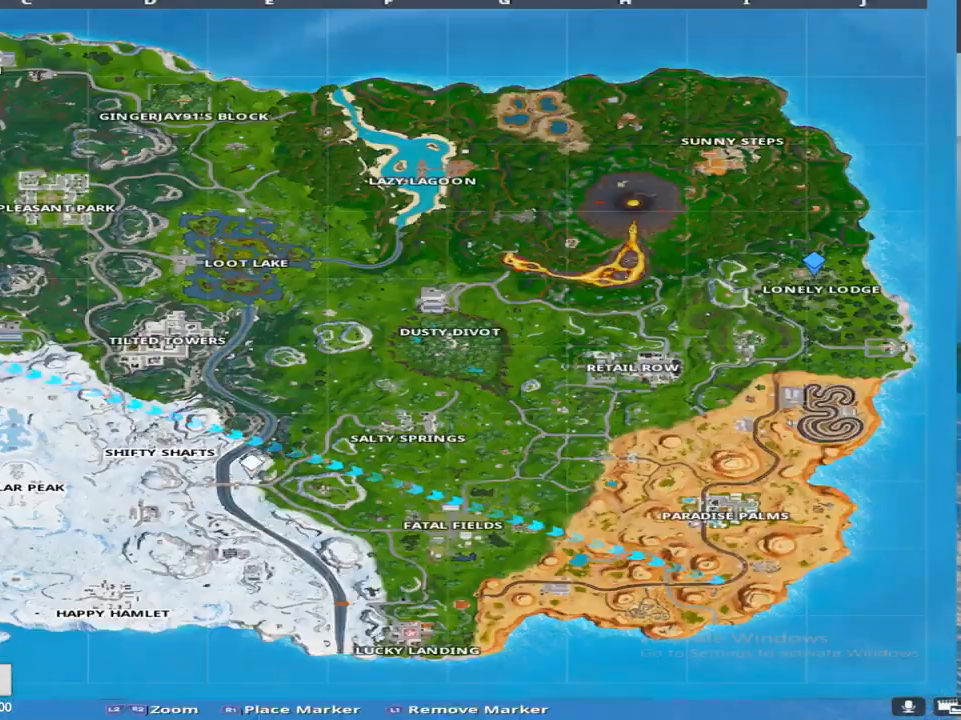
{"buttons": [], "left_stick": "center", "right_stick": "down-right", "events": [[17, "right_stick", "up-right"], [500, "right_stick", "down-right"]]}
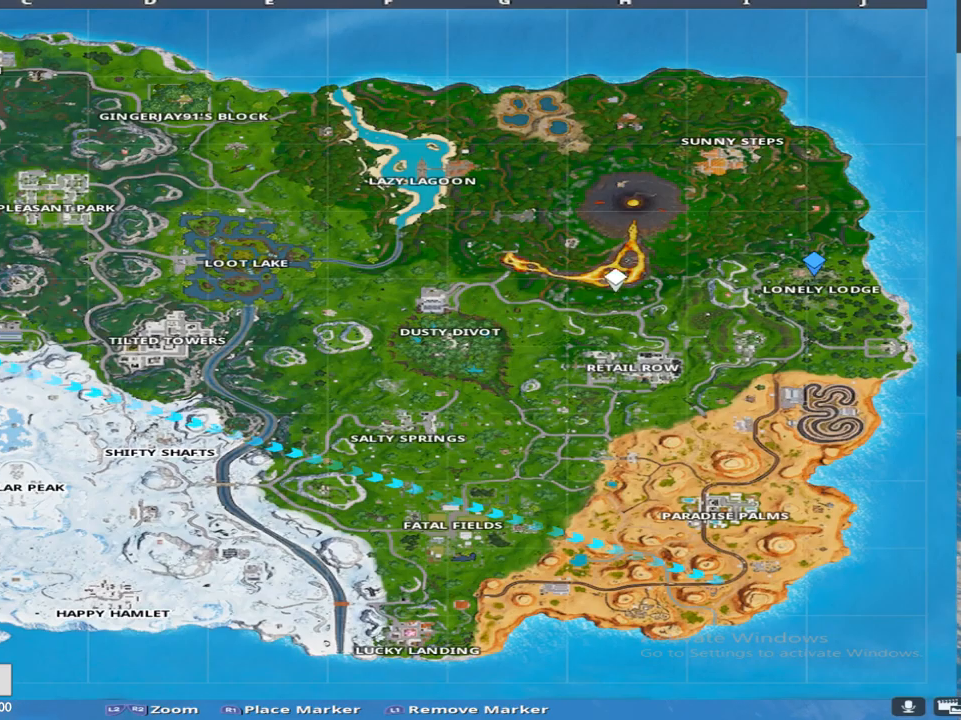
{"buttons": [], "left_stick": "center", "right_stick": "up-right", "events": [[167, "right_stick", "down-left"], [267, "right_stick", "up-left"], [333, "right_stick", "up"], [433, "right_stick", "up-right"]]}
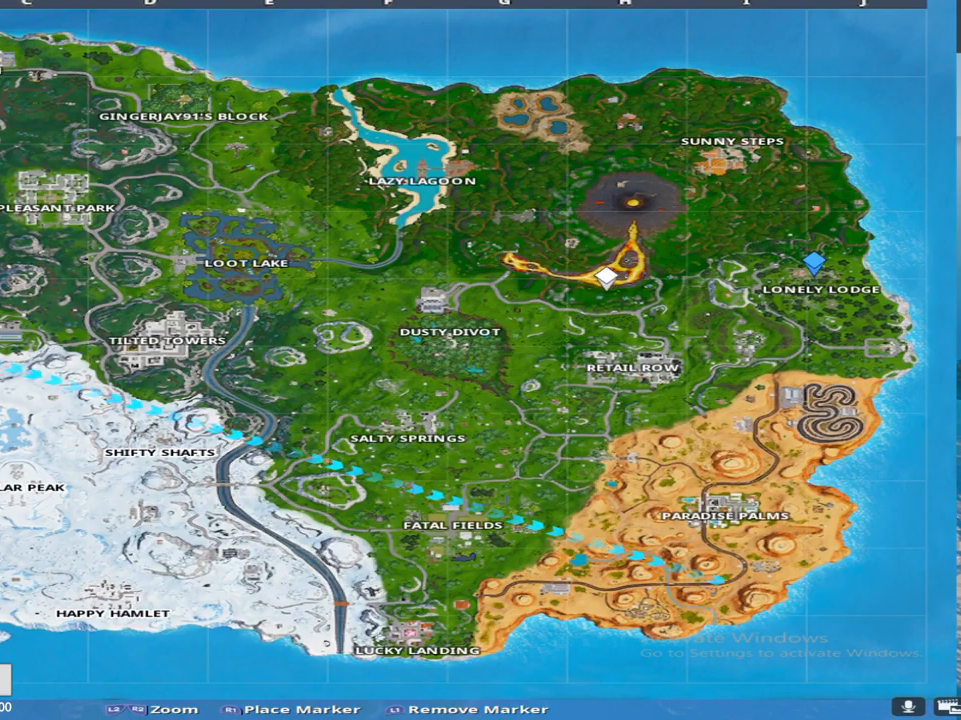
{"buttons": [], "left_stick": "center", "right_stick": "down", "events": [[17, "right_stick", "right"], [117, "right_stick", "center"], [233, "right_stick", "down"], [333, "right_stick", "down-left"], [500, "right_stick", "down"]]}
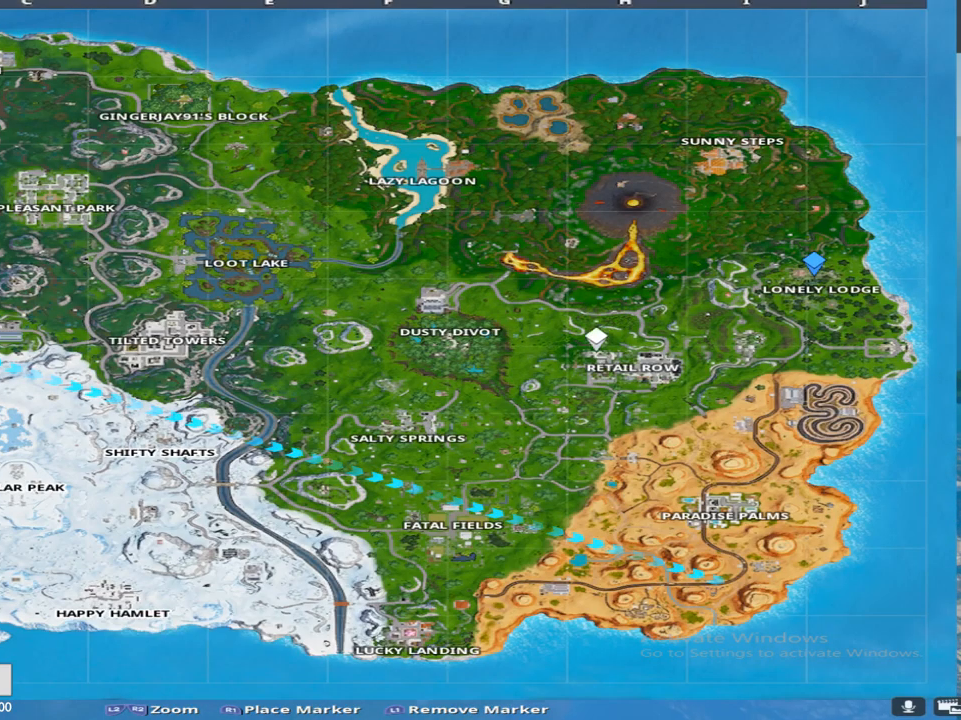
{"buttons": [], "left_stick": "center", "right_stick": "center", "events": [[200, "right_stick", "center"]]}
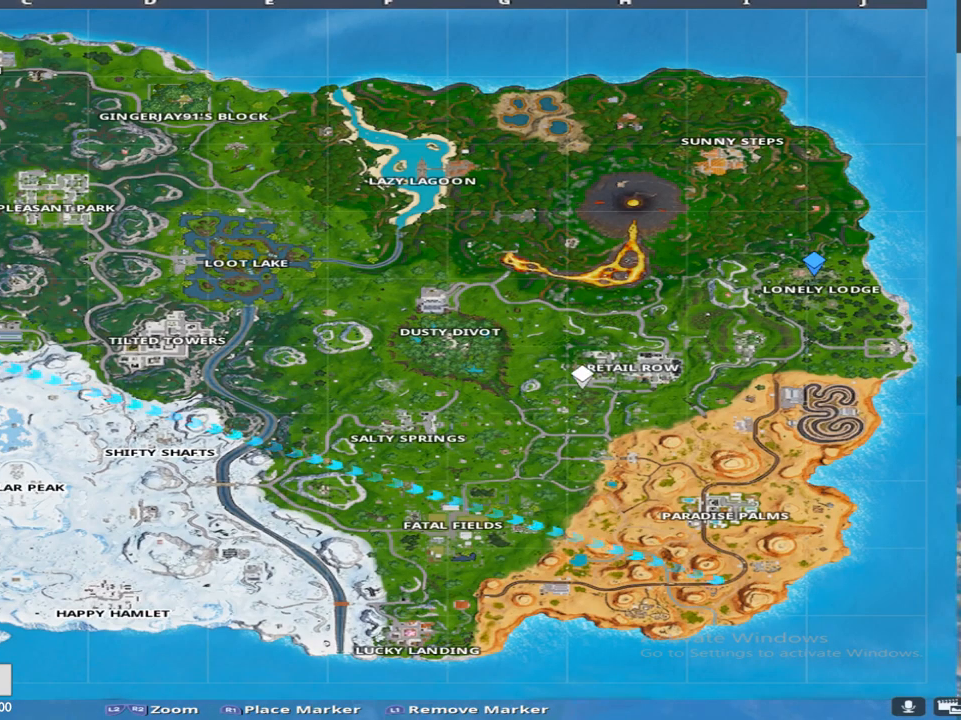
{"buttons": [], "left_stick": "center", "right_stick": "center", "events": [[17, "DPAD_LEFT", "down"], [167, "DPAD_LEFT", "up"], [183, "right_stick", "down-left"], [383, "right_stick", "center"]]}
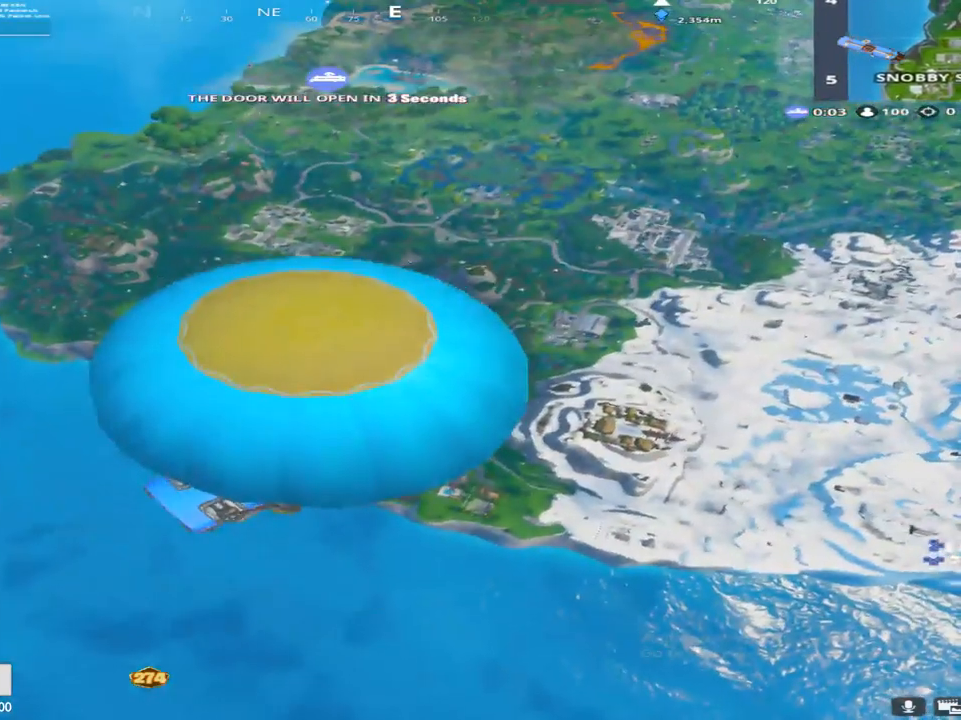
{"buttons": [], "left_stick": "center", "right_stick": "center", "events": [[67, "SQUARE", "down"], [267, "SQUARE", "up"]]}
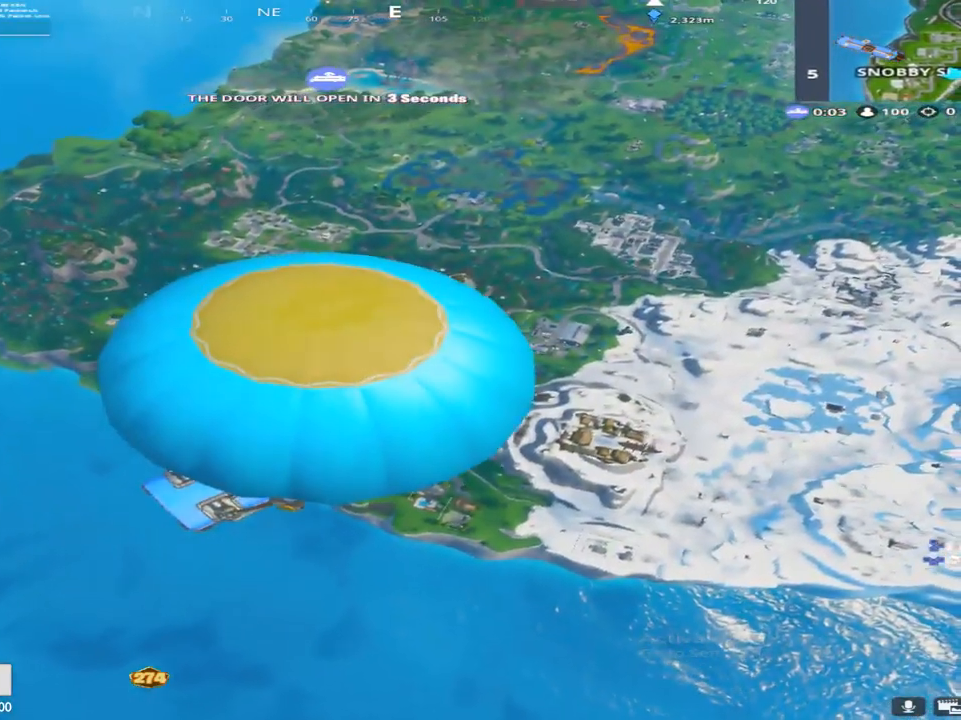
{"buttons": [], "left_stick": "center", "right_stick": "center", "events": [[250, "right_stick", "up-right"], [267, "DPAD_LEFT", "down"], [417, "DPAD_LEFT", "up"], [450, "right_stick", "center"]]}
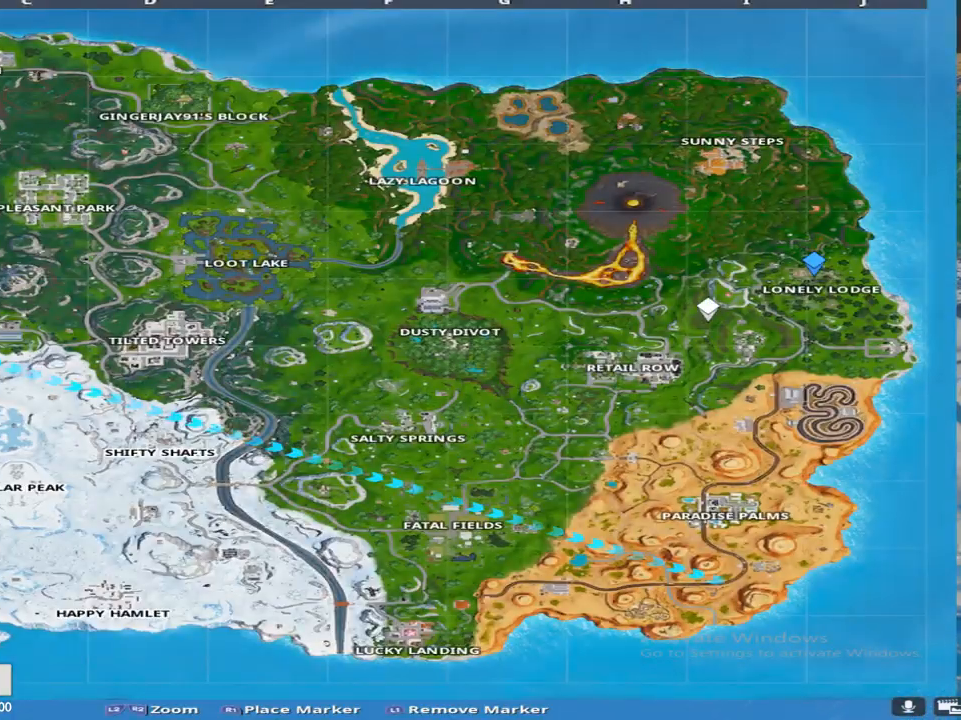
{"buttons": [], "left_stick": "center", "right_stick": "center", "events": [[350, "right_stick", "left"], [483, "right_stick", "center"]]}
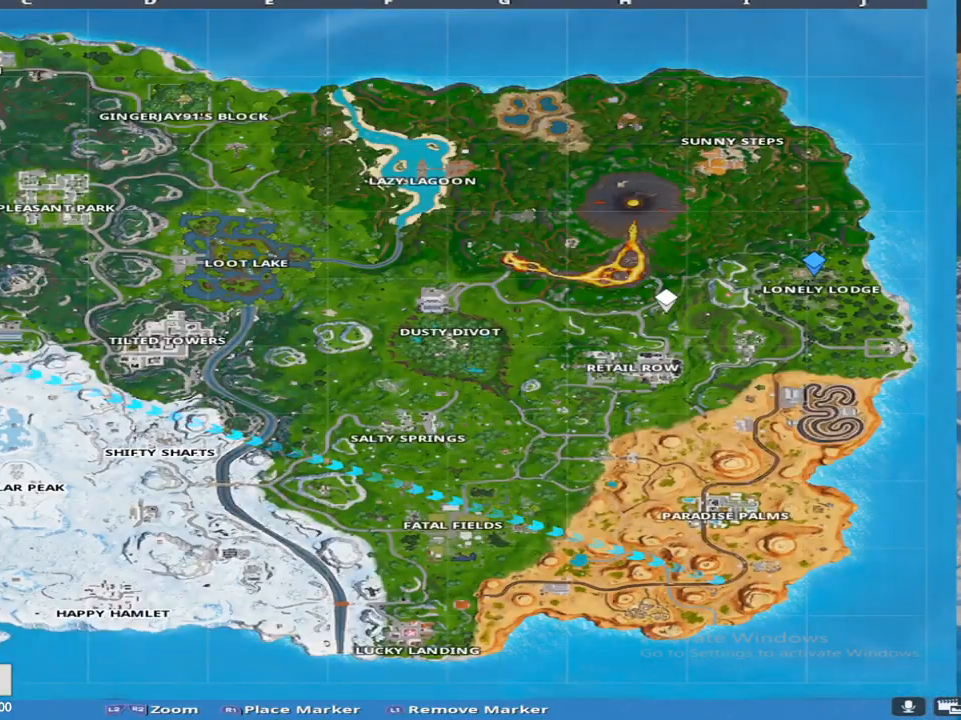
{"buttons": ["R1"], "left_stick": "center", "right_stick": "center", "events": [[83, "right_stick", "up-right"], [200, "right_stick", "center"], [483, "R1", "down"]]}
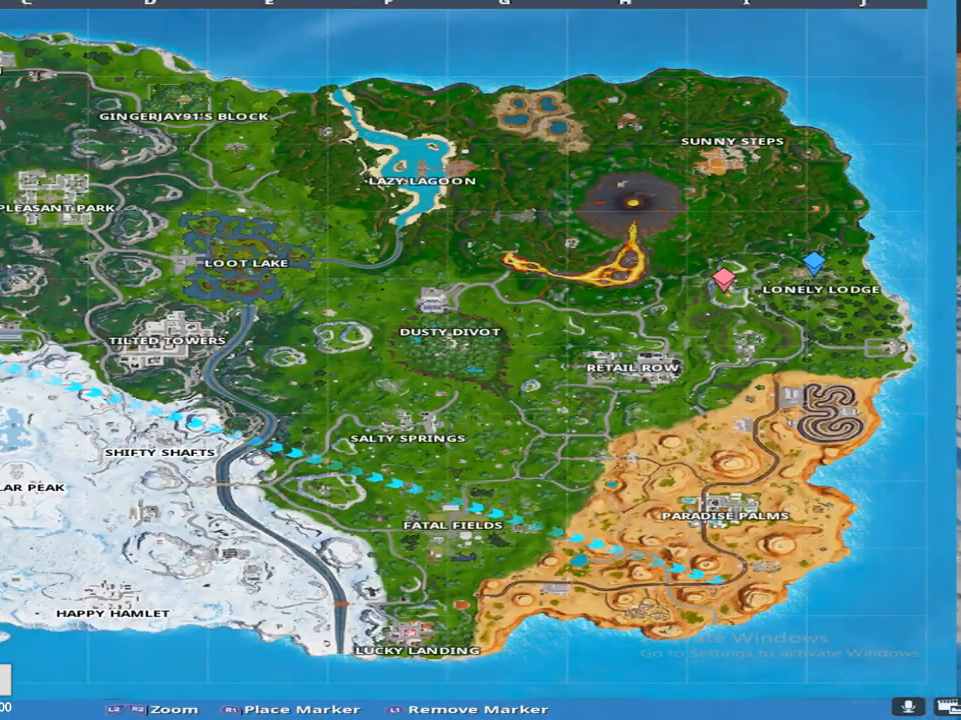
{"buttons": [], "left_stick": "center", "right_stick": "center", "events": [[83, "R1", "up"], [250, "right_stick", "down"], [367, "right_stick", "center"]]}
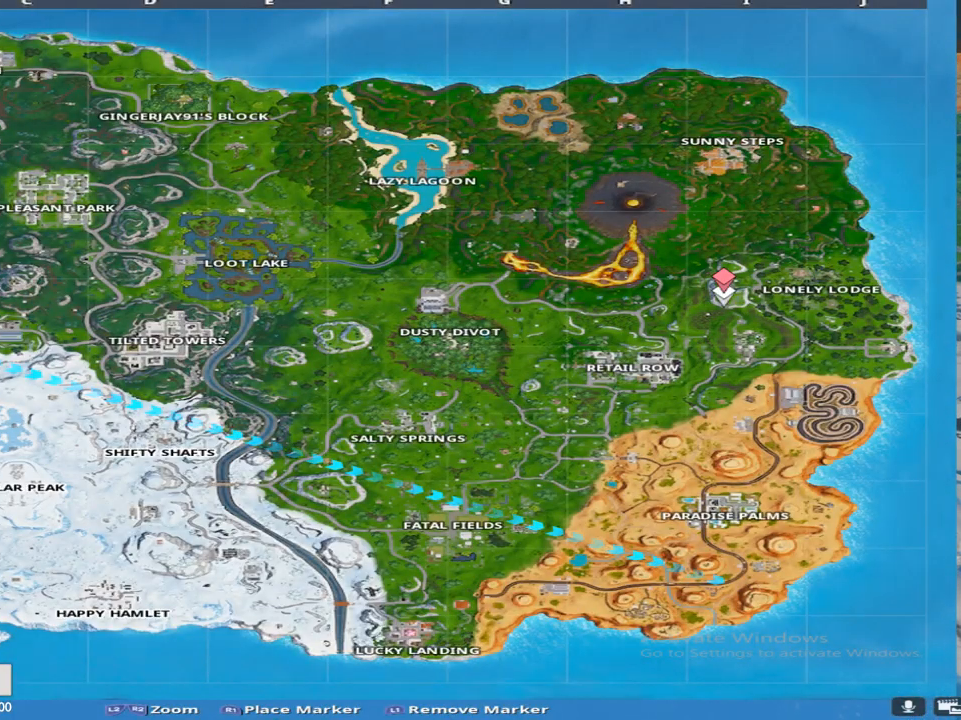
{"buttons": [], "left_stick": "center", "right_stick": "center", "events": [[217, "R1", "down"], [350, "R1", "up"]]}
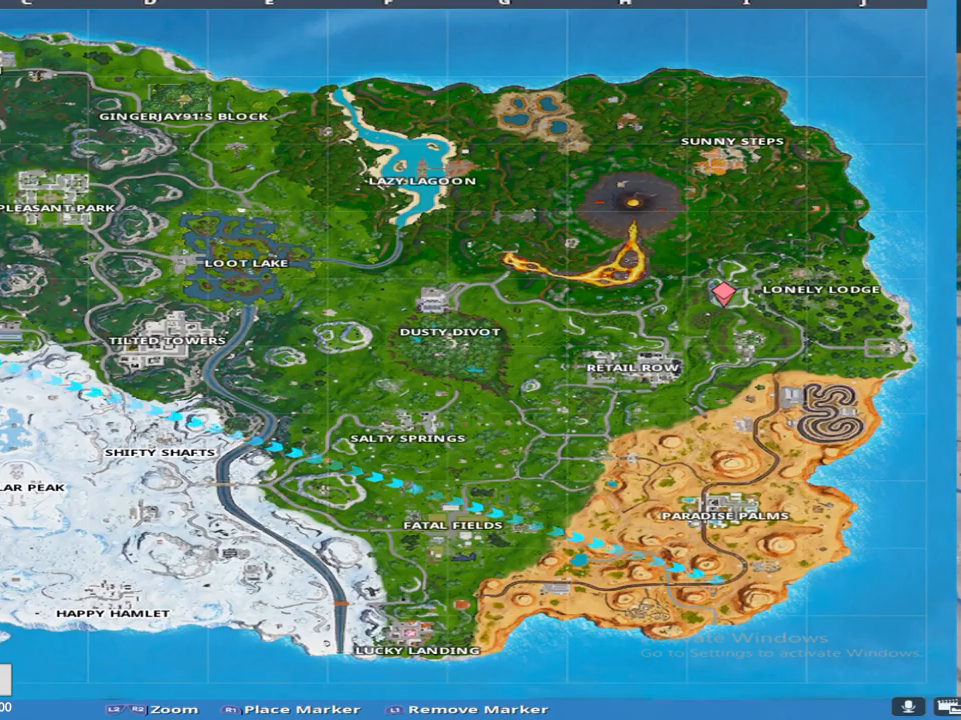
{"buttons": ["R1"], "left_stick": "center", "right_stick": "center", "events": [[33, "right_stick", "up-right"], [100, "right_stick", "center"], [383, "R1", "down"]]}
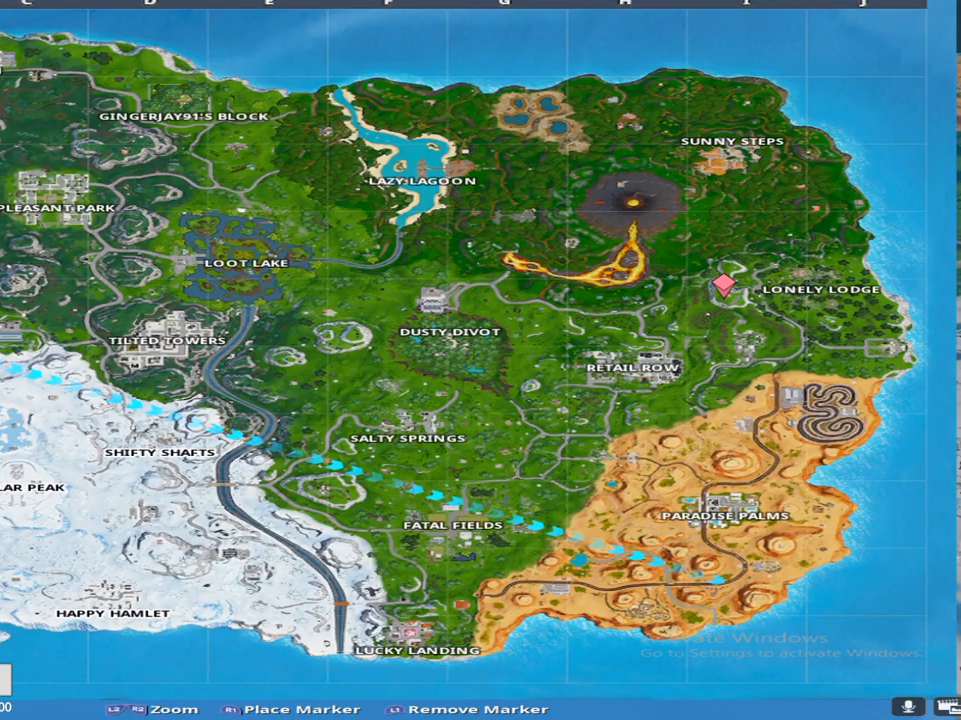
{"buttons": [], "left_stick": "center", "right_stick": "center", "events": [[50, "R1", "up"], [350, "DPAD_LEFT", "down"], [467, "DPAD_LEFT", "up"]]}
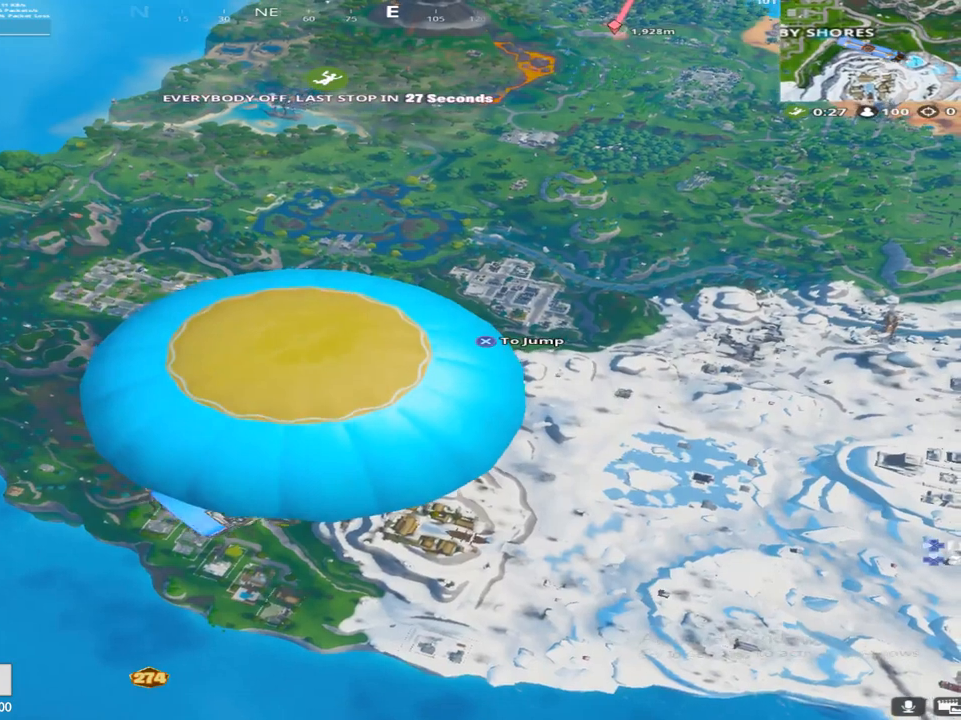
{"buttons": [], "left_stick": "center", "right_stick": "up", "events": [[433, "right_stick", "up"]]}
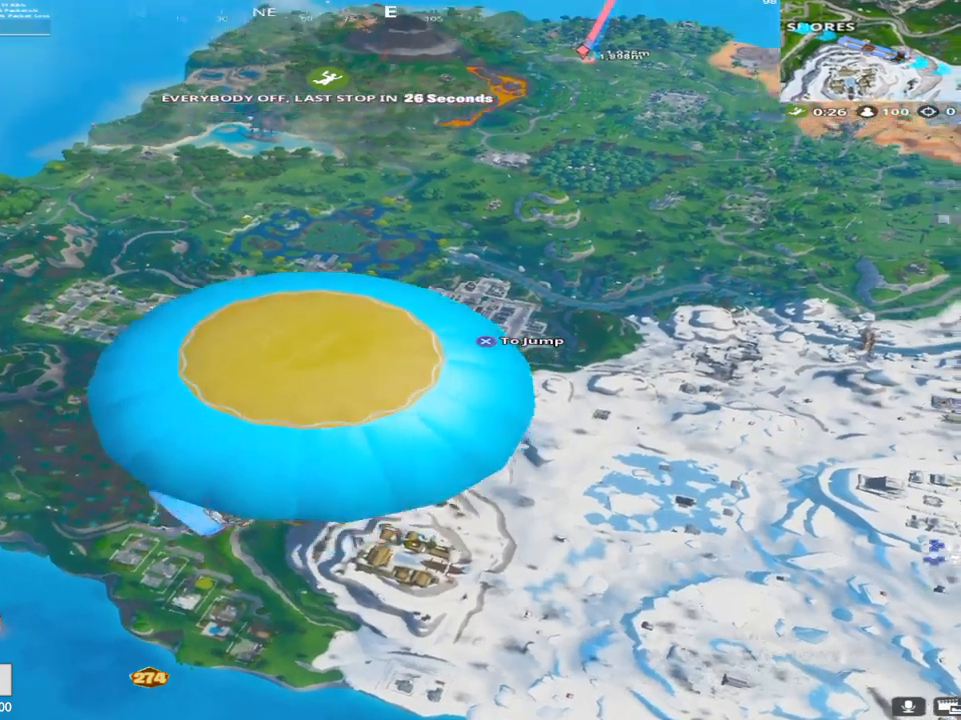
{"buttons": [], "left_stick": "center", "right_stick": "center", "events": [[83, "right_stick", "center"]]}
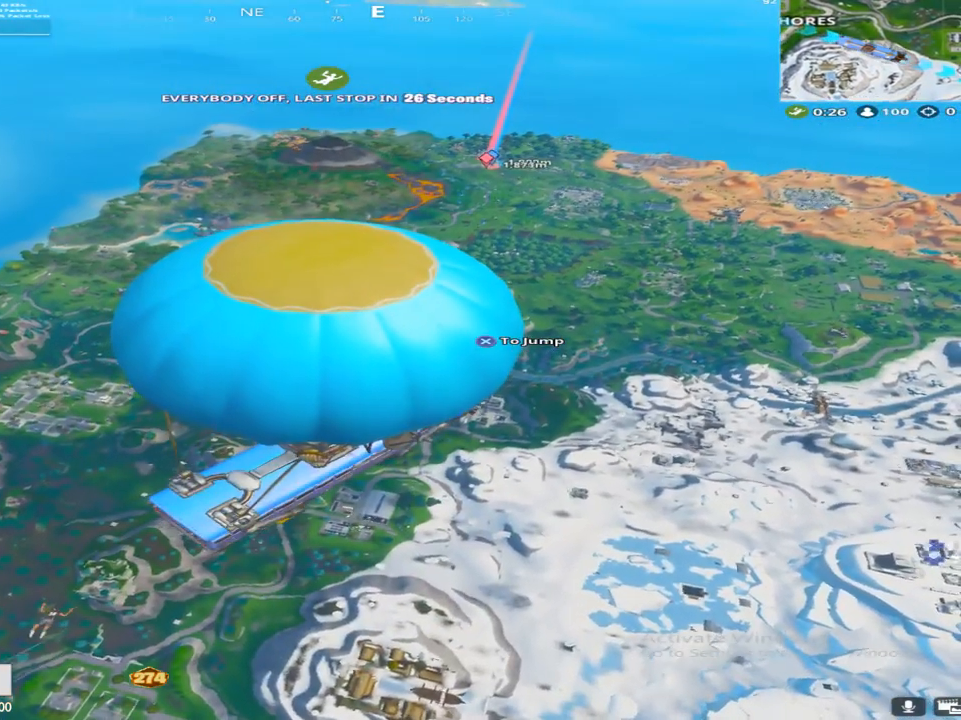
{"buttons": [], "left_stick": "center", "right_stick": "center", "events": [[200, "right_stick", "up"], [317, "right_stick", "down"], [400, "right_stick", "up"], [500, "right_stick", "center"]]}
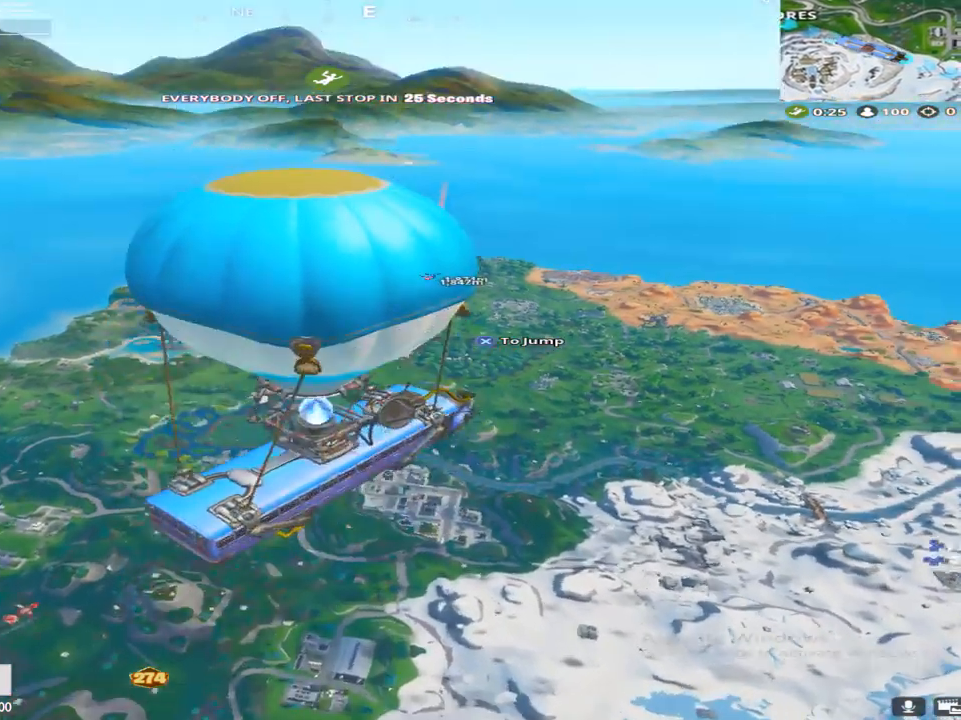
{"buttons": [], "left_stick": "center", "right_stick": "up", "events": [[100, "right_stick", "up"], [150, "right_stick", "center"], [300, "right_stick", "down"], [450, "right_stick", "up"]]}
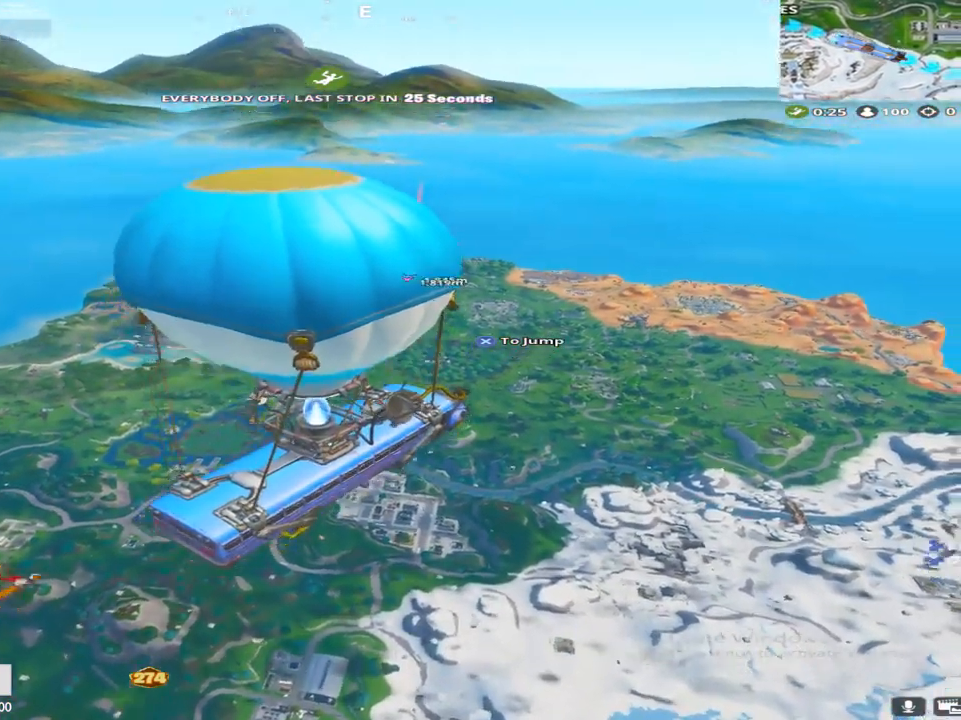
{"buttons": [], "left_stick": "center", "right_stick": "down-right", "events": [[17, "DPAD_LEFT", "down"], [50, "right_stick", "center"], [150, "DPAD_LEFT", "up"], [183, "right_stick", "down"], [317, "right_stick", "up-right"], [500, "right_stick", "down-right"]]}